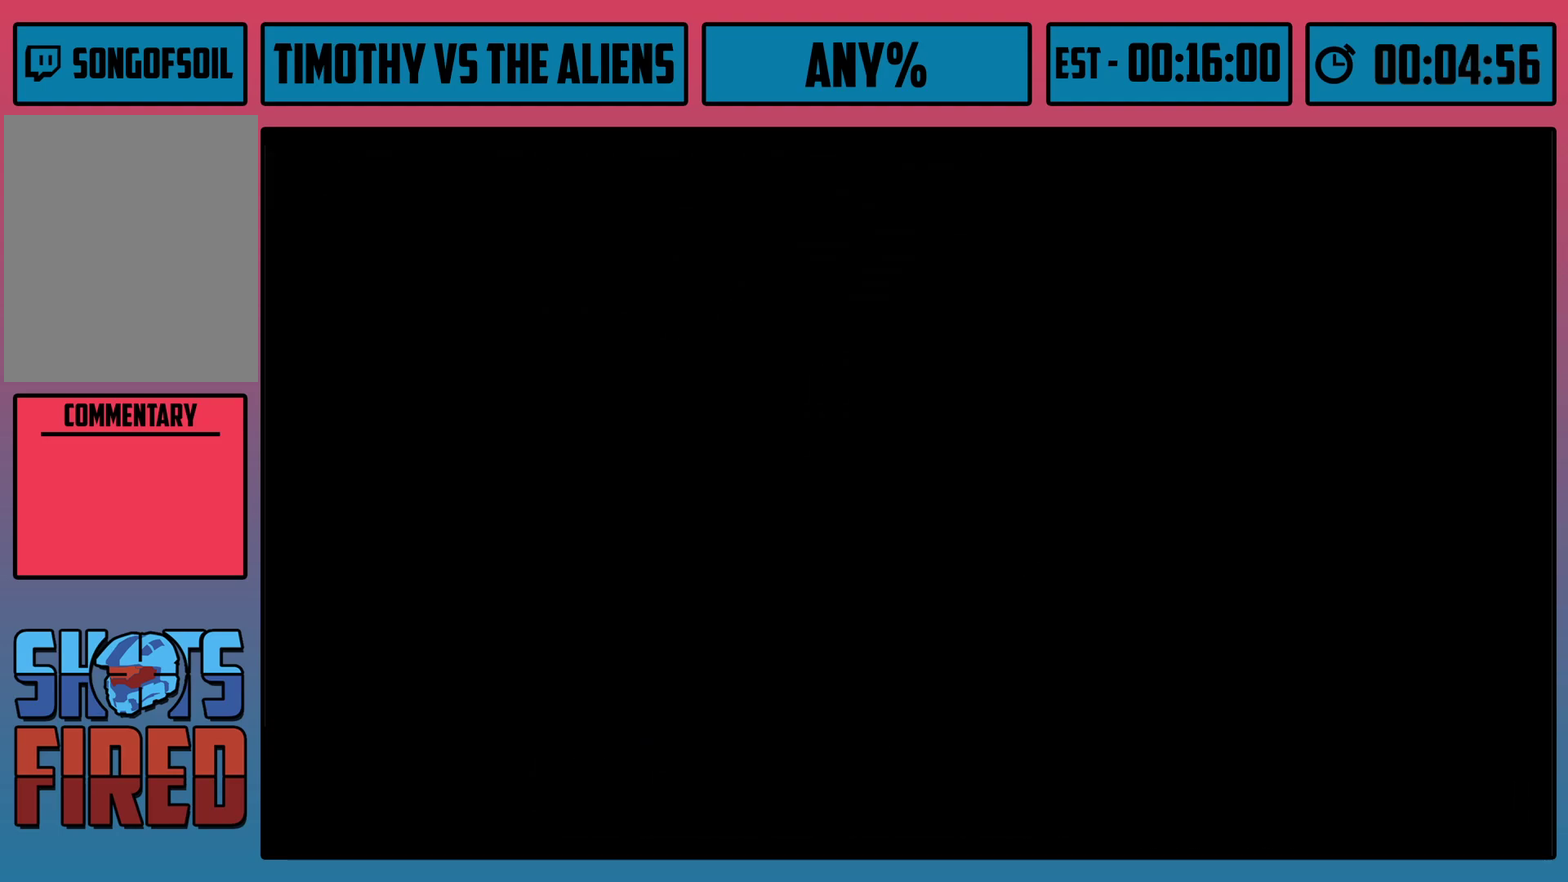
Gameplay with a controller (Xbox layout); each line is a JSON object with the inputs held at the frame after it. "events" lists button and stick changes between this image and that frame as [ms after this image, input, new state], when the widget could be followed in between.
{"buttons": [], "left_stick": "up", "right_stick": "center", "events": [[267, "left_stick", "up"]]}
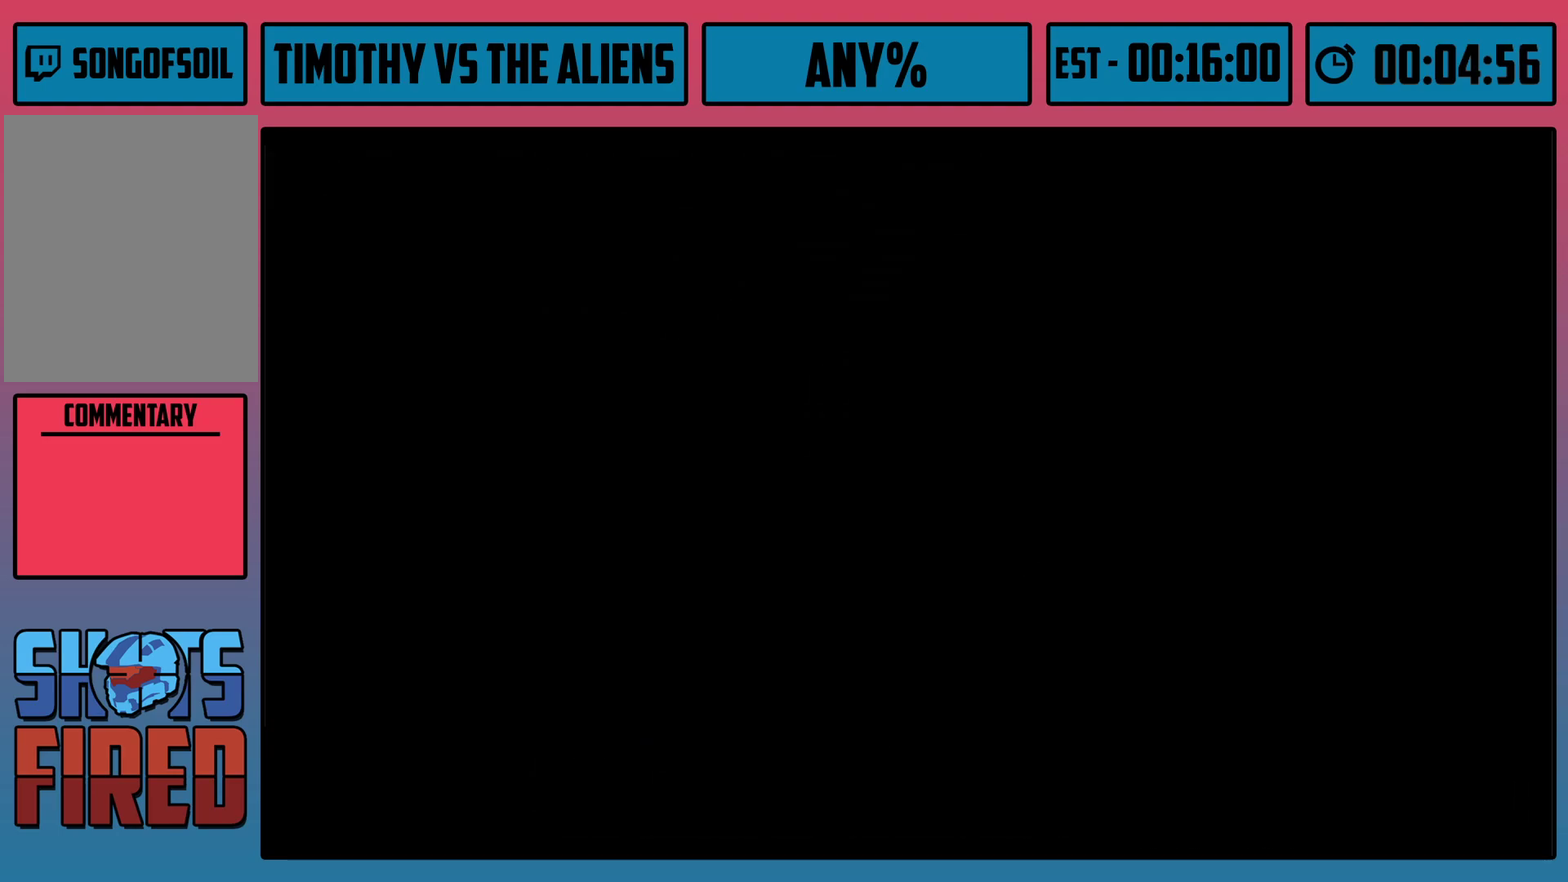
{"buttons": [], "left_stick": "up", "right_stick": "center", "events": []}
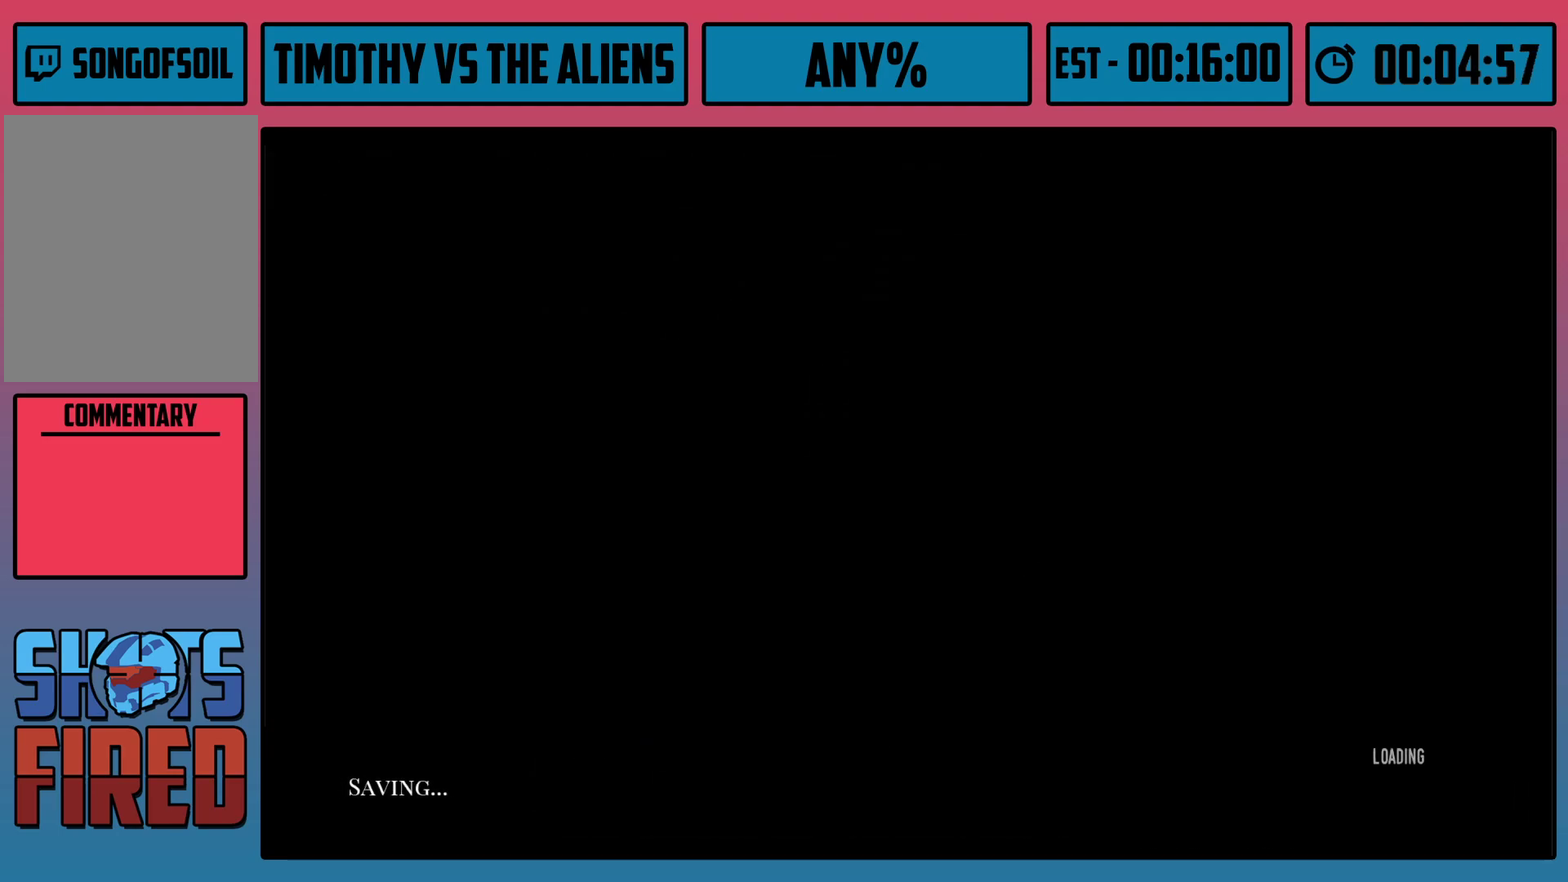
{"buttons": [], "left_stick": "up", "right_stick": "center", "events": []}
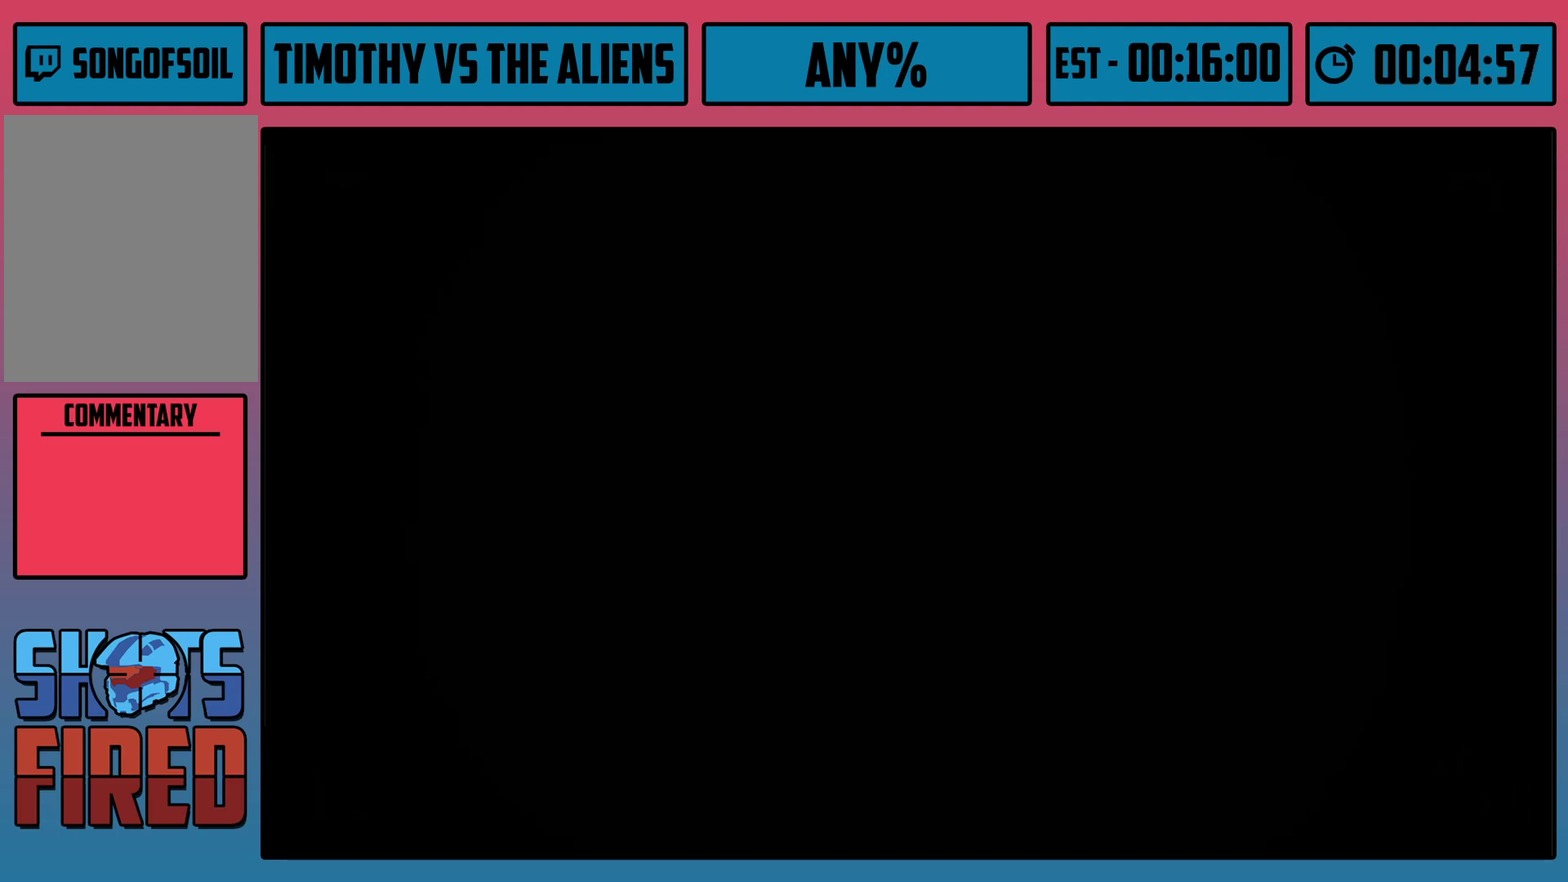
{"buttons": [], "left_stick": "up", "right_stick": "center", "events": []}
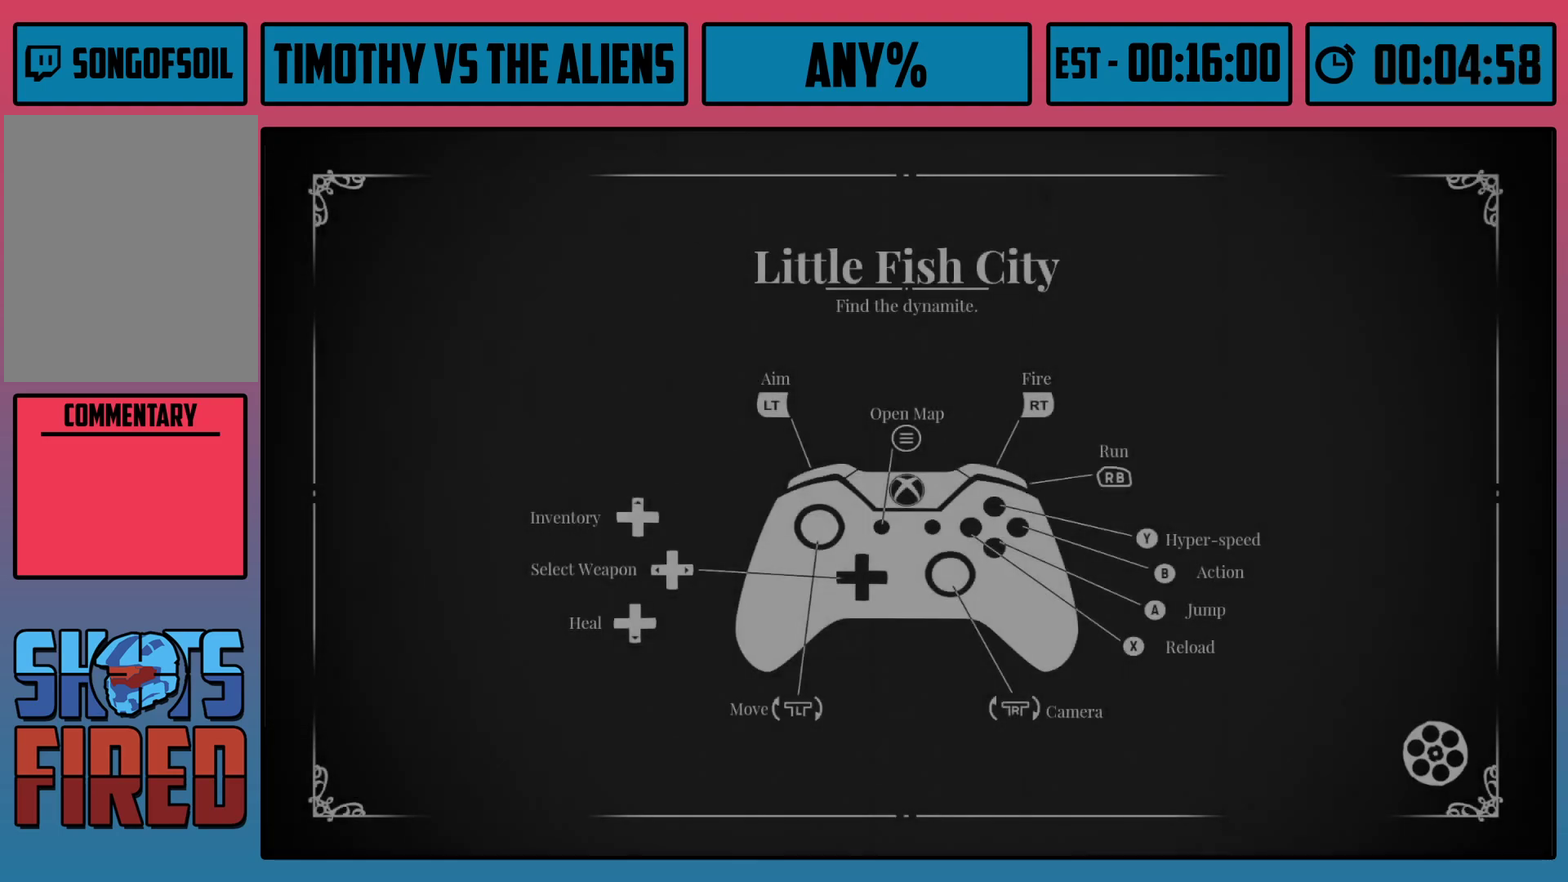
{"buttons": [], "left_stick": "up", "right_stick": "center", "events": []}
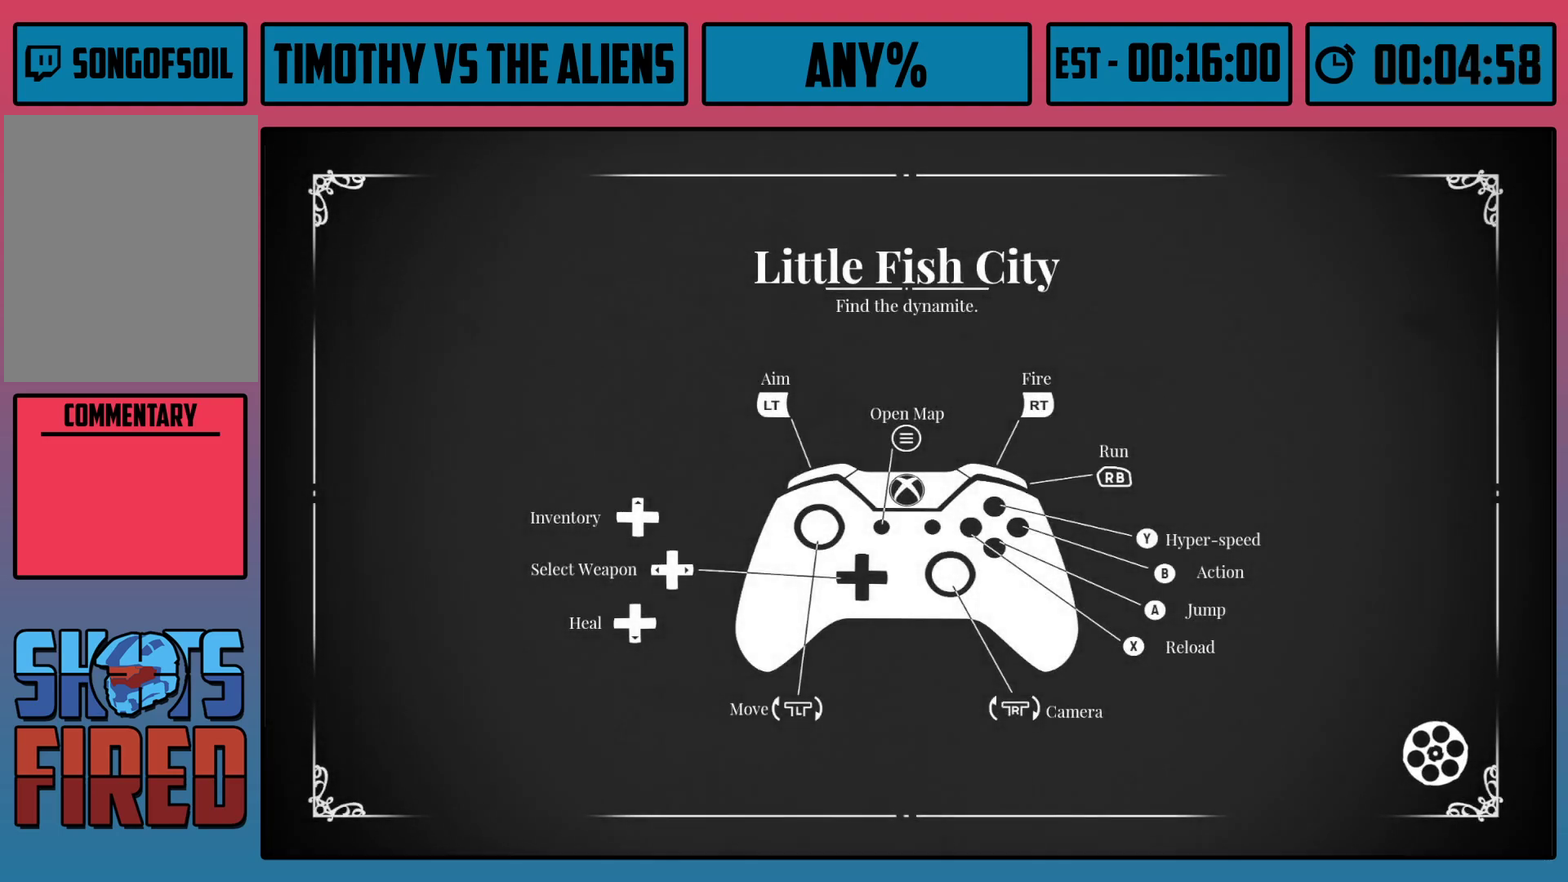
{"buttons": [], "left_stick": "up", "right_stick": "center", "events": []}
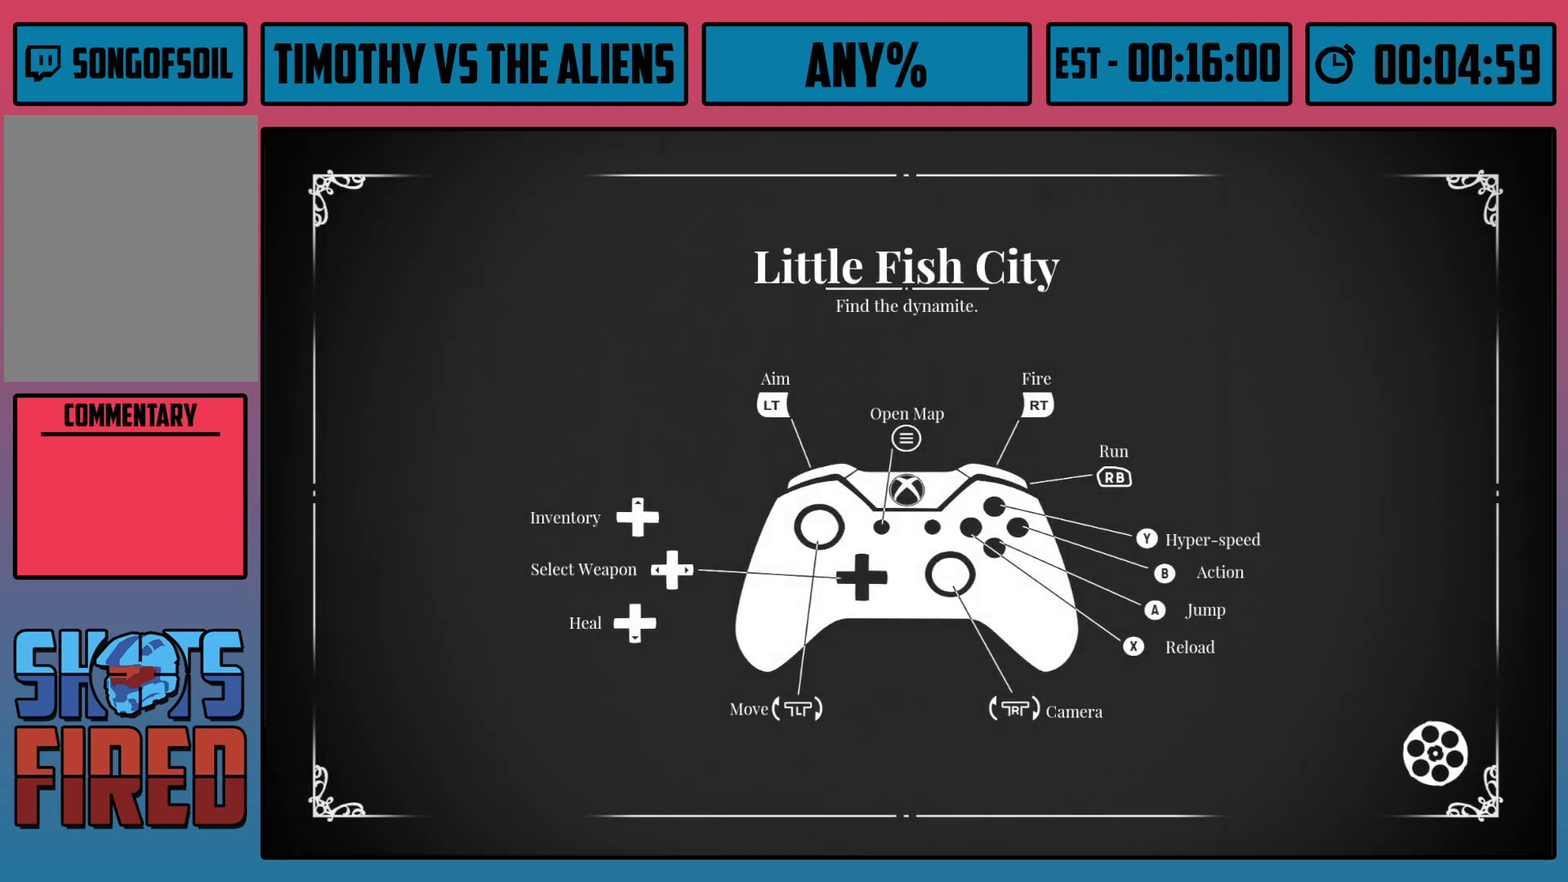
{"buttons": [], "left_stick": "up", "right_stick": "center", "events": []}
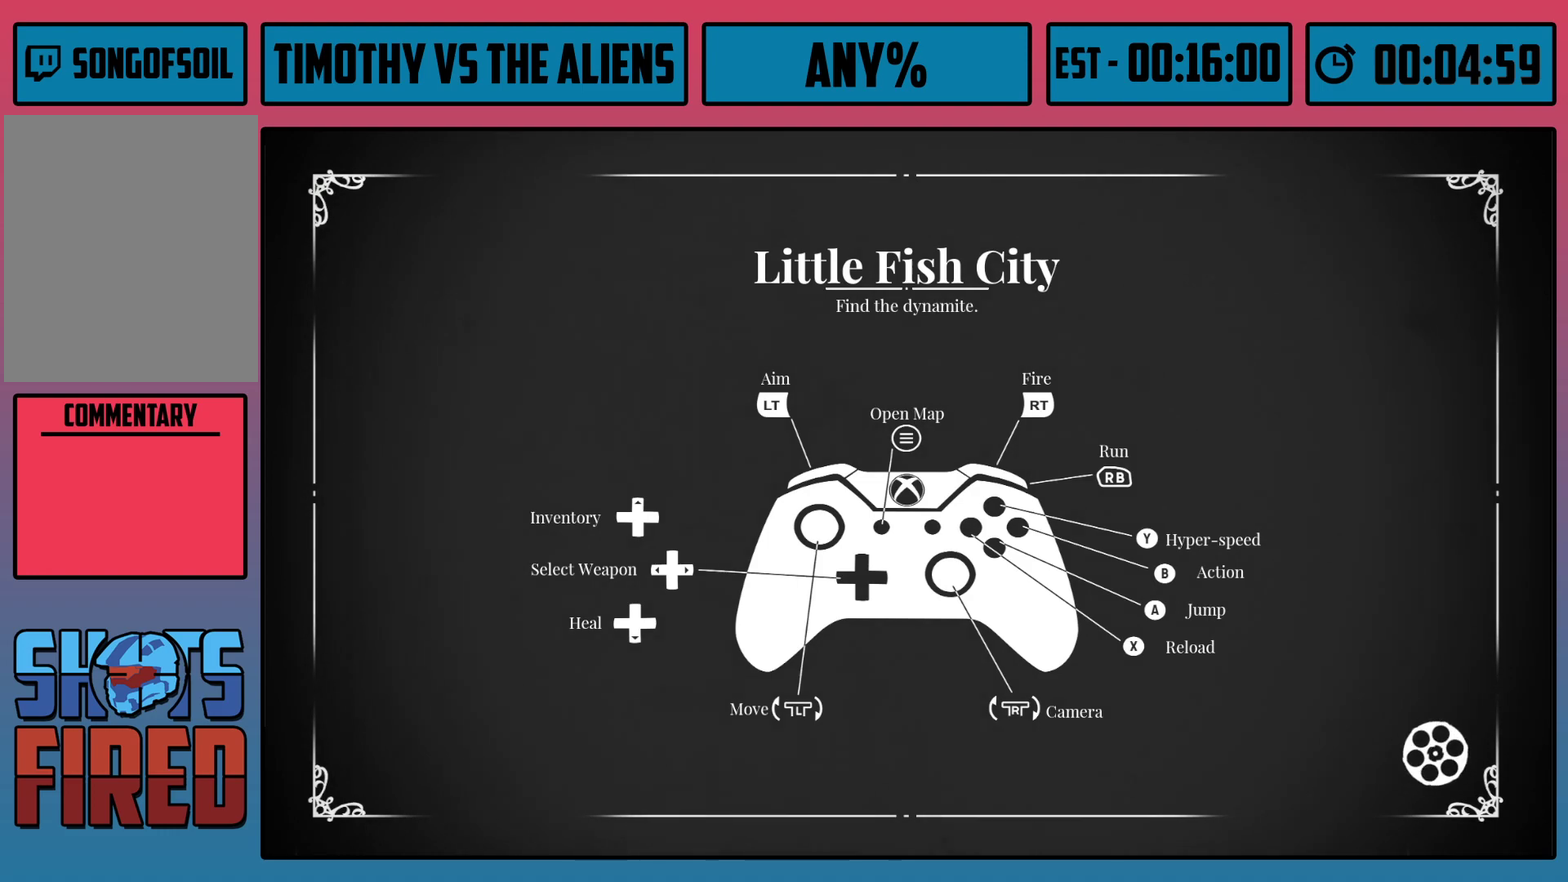
{"buttons": [], "left_stick": "up", "right_stick": "center", "events": []}
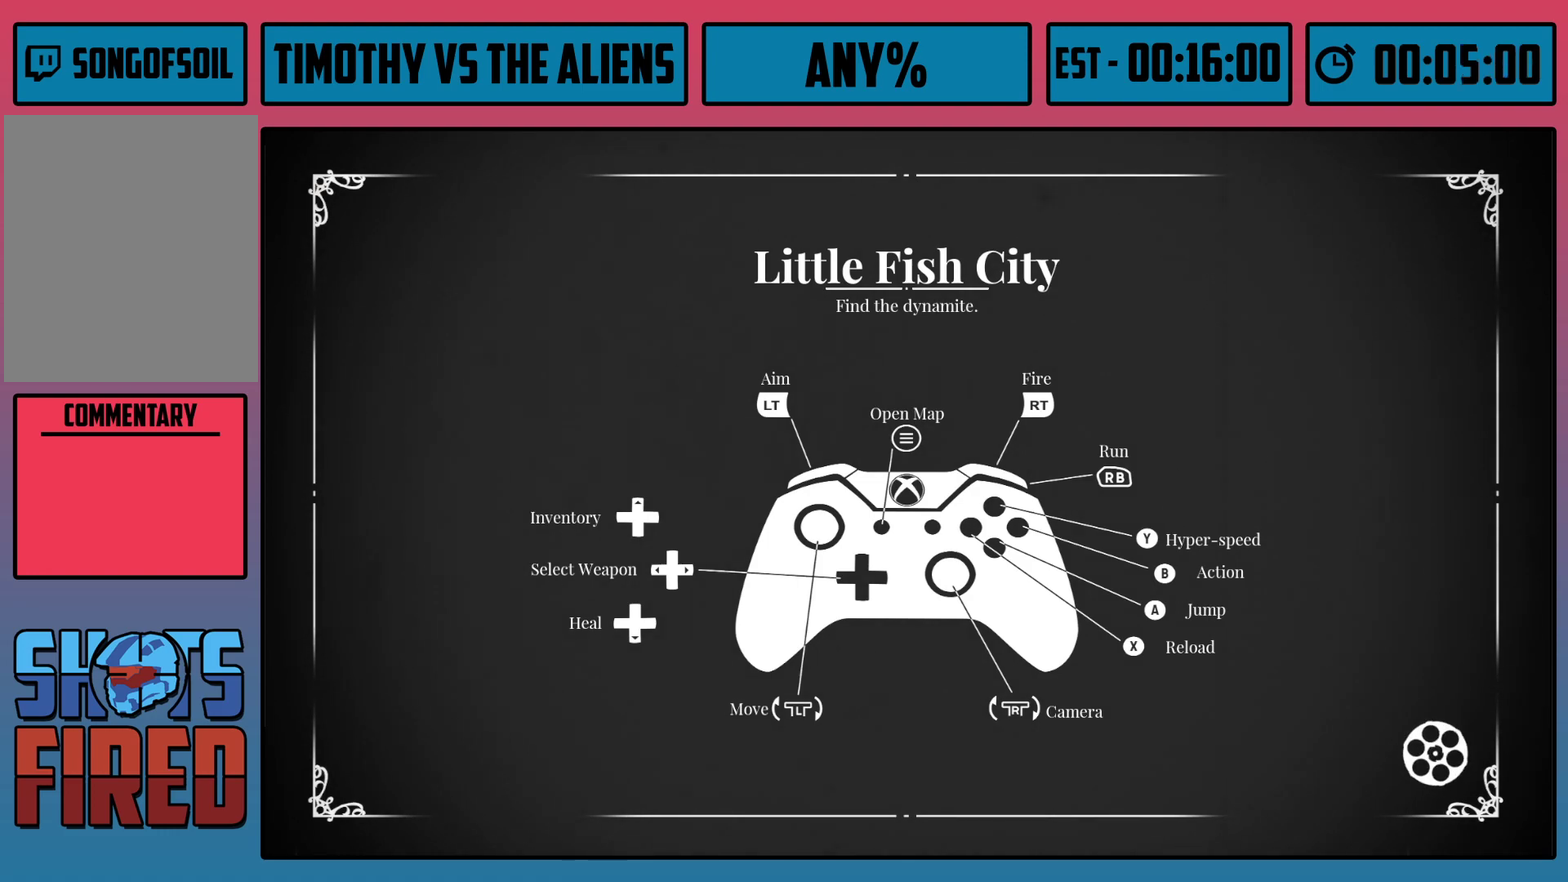
{"buttons": [], "left_stick": "up", "right_stick": "center", "events": []}
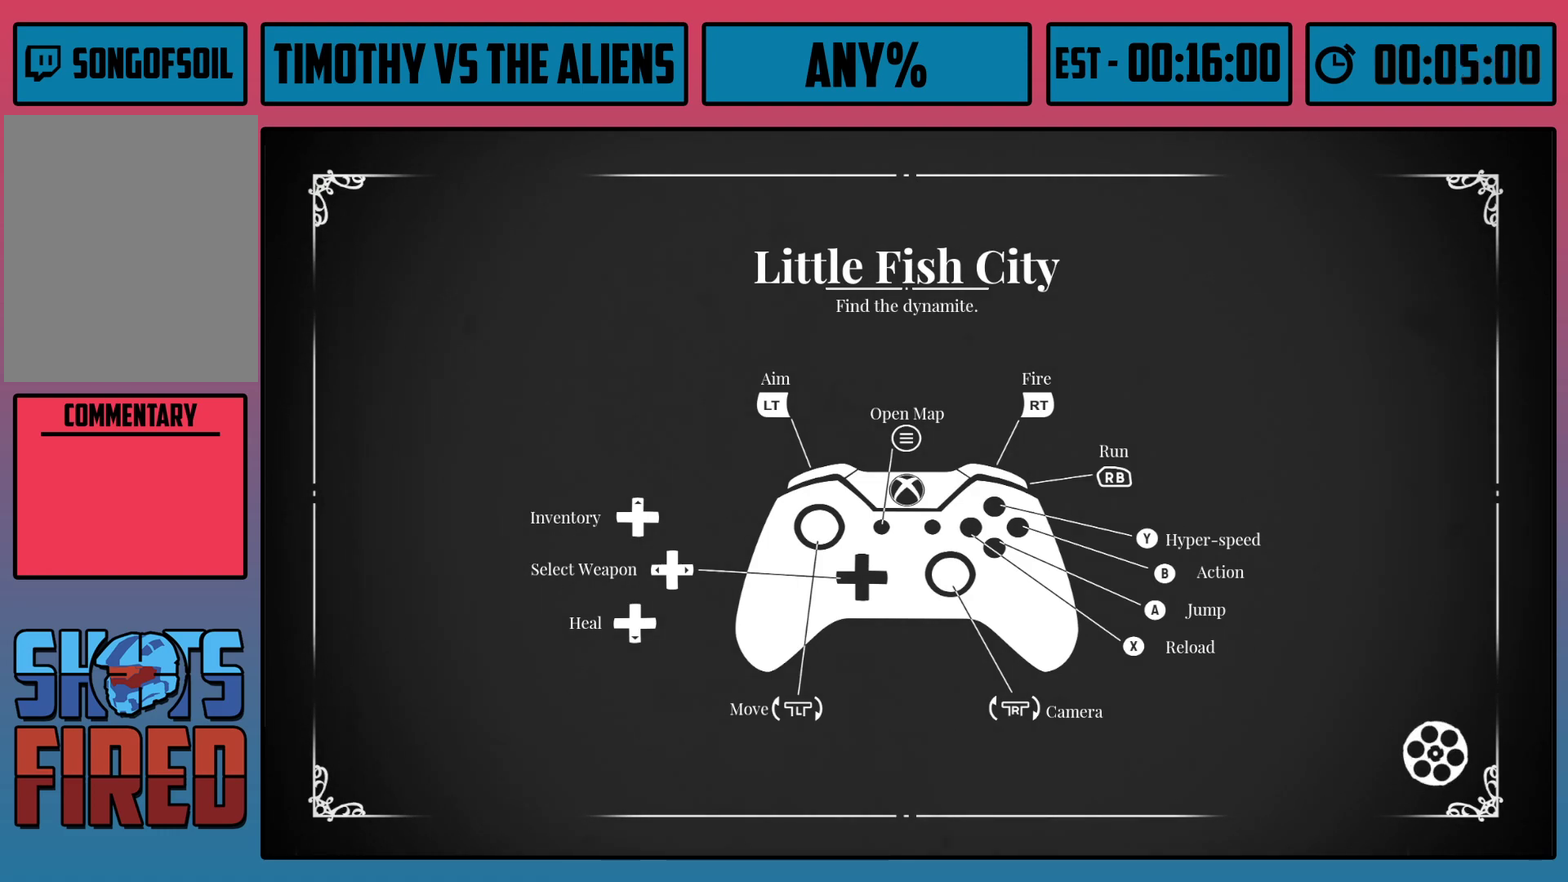
{"buttons": [], "left_stick": "up", "right_stick": "center", "events": []}
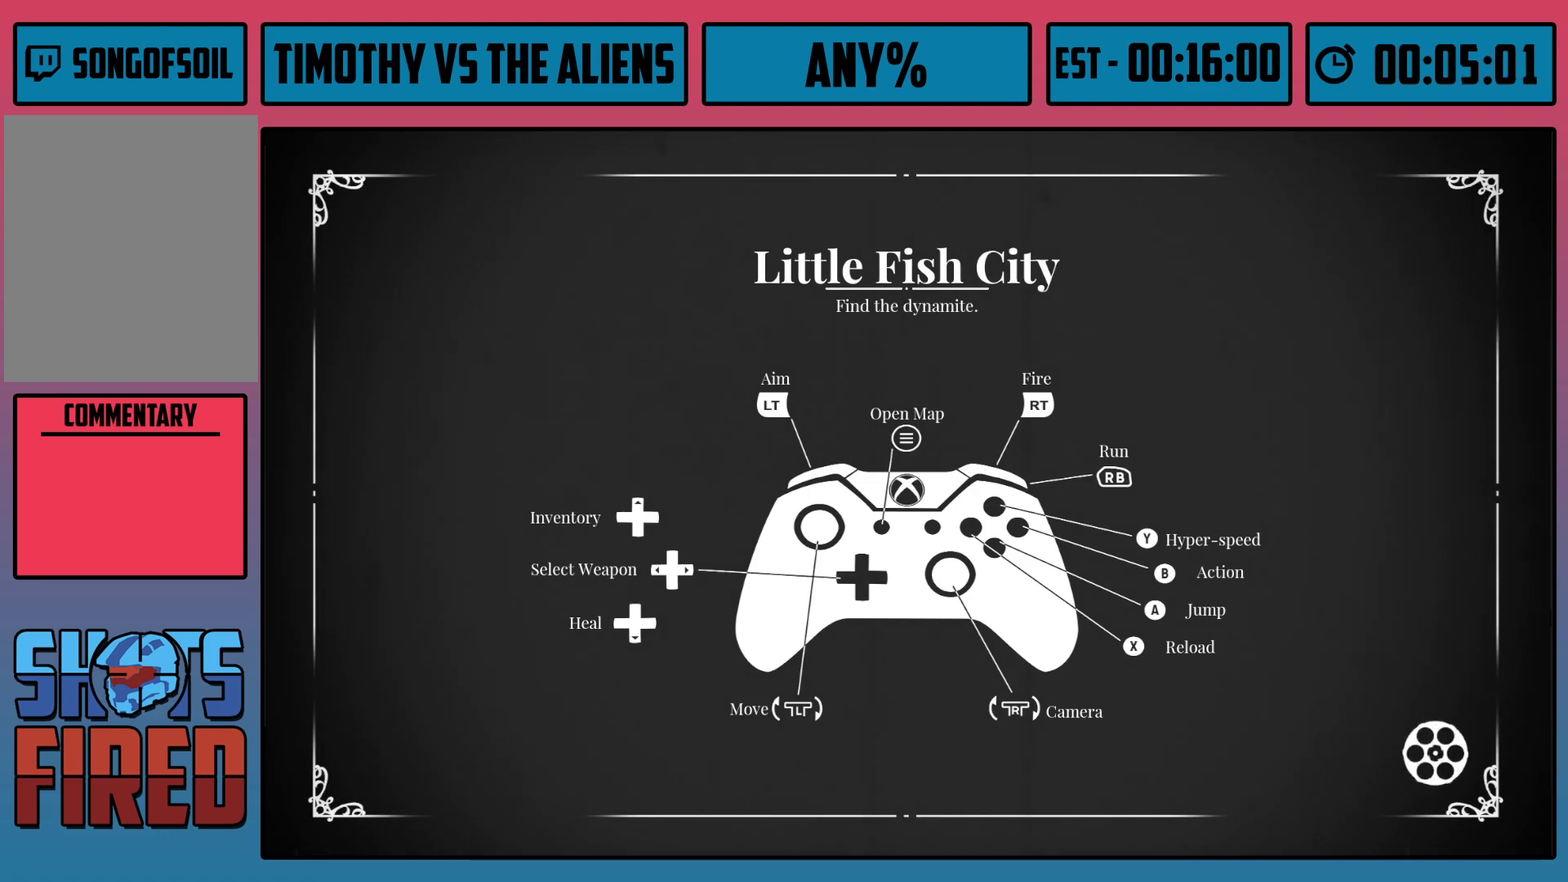
{"buttons": [], "left_stick": "up", "right_stick": "center", "events": []}
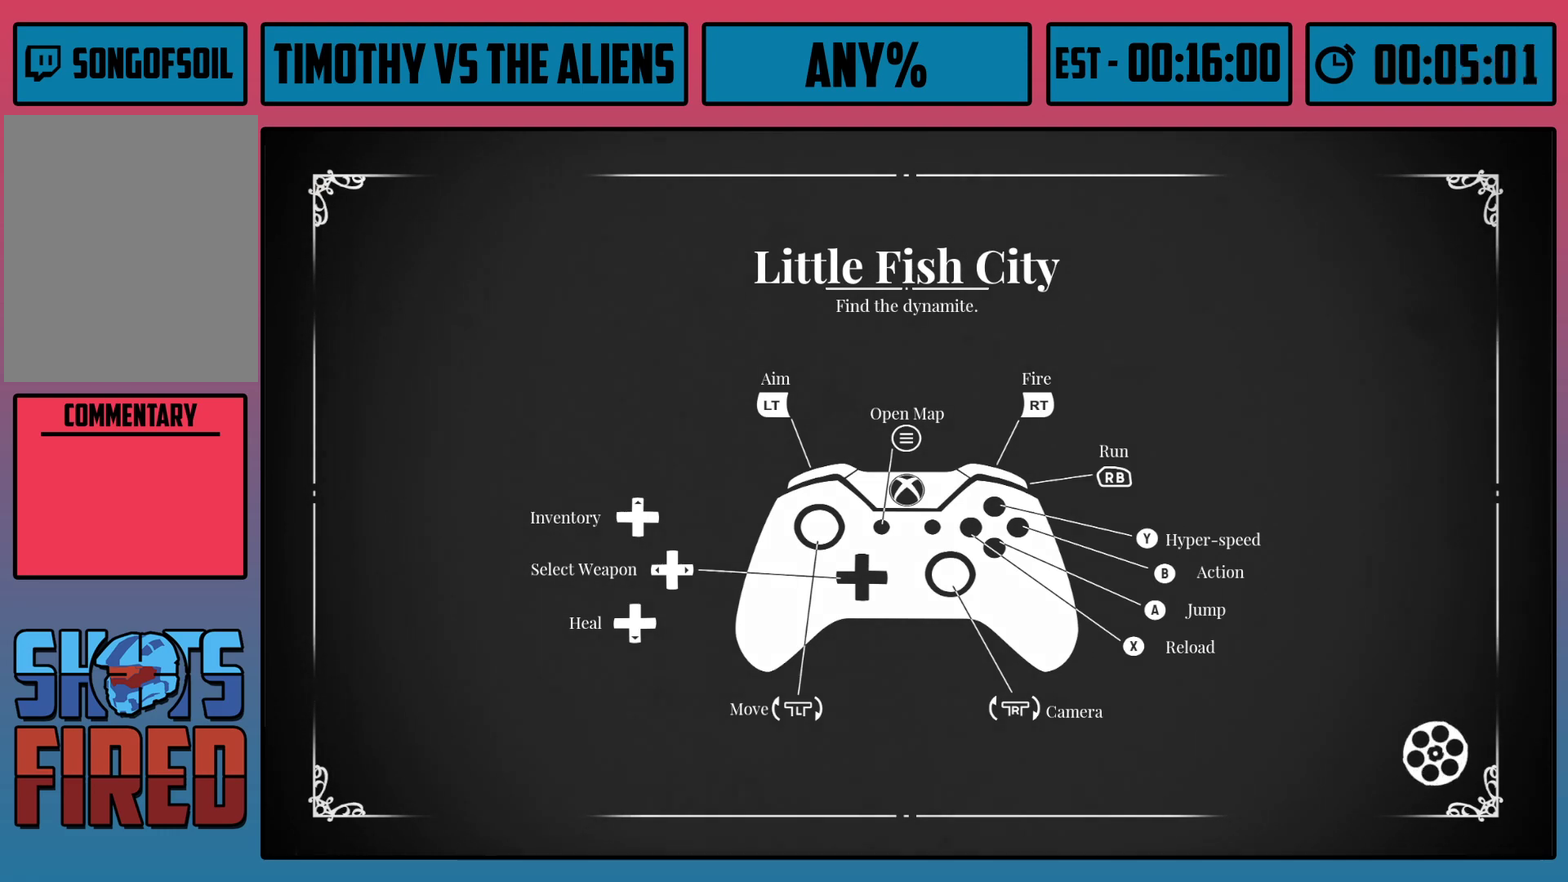
{"buttons": [], "left_stick": "up", "right_stick": "center", "events": []}
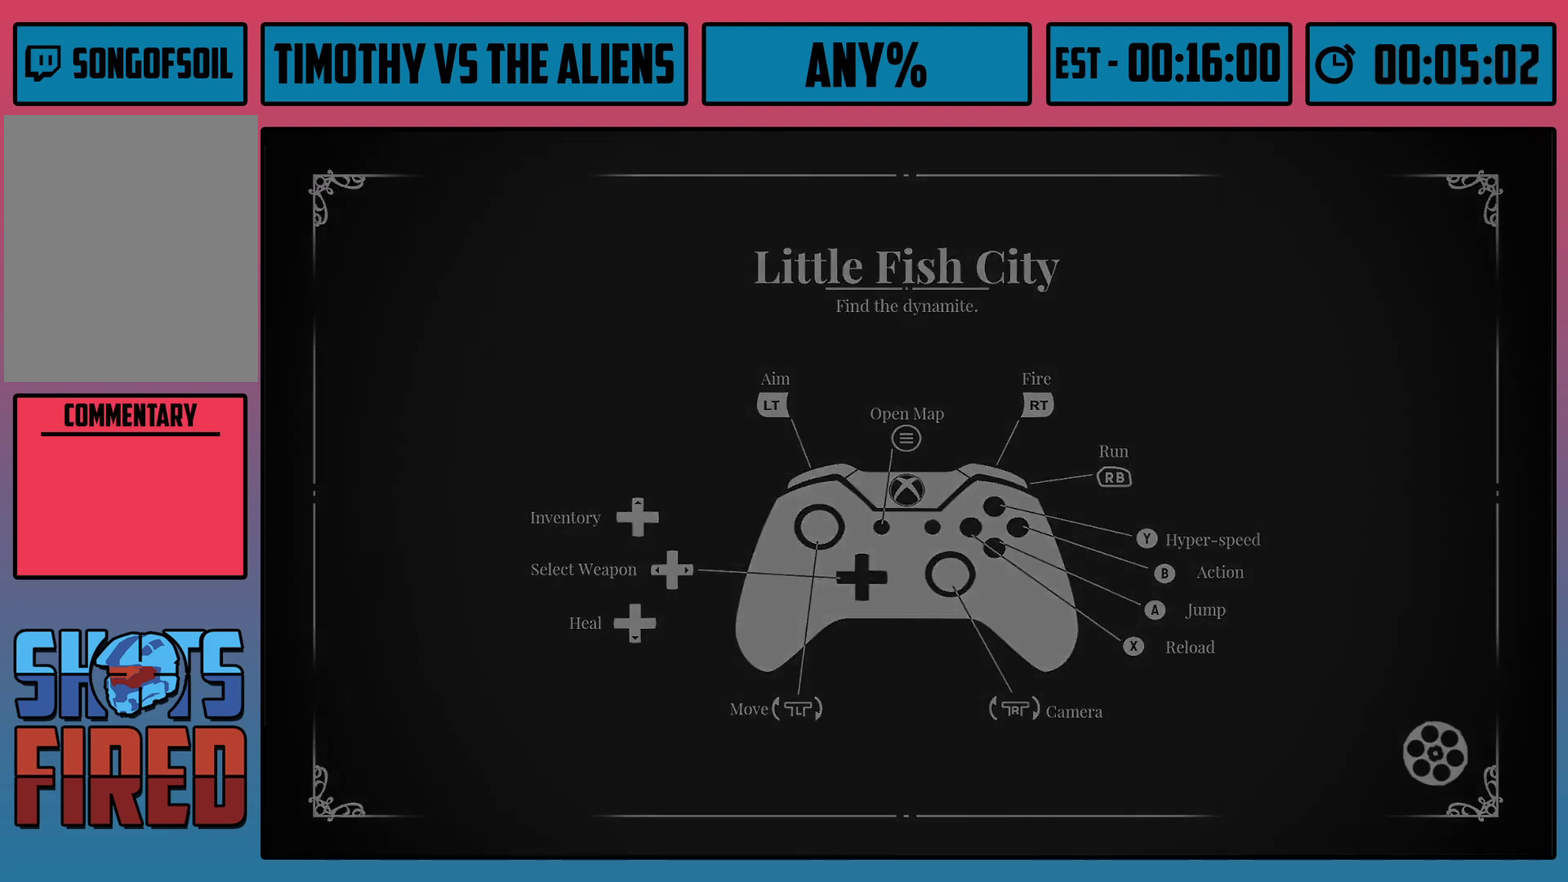
{"buttons": [], "left_stick": "up", "right_stick": "center", "events": []}
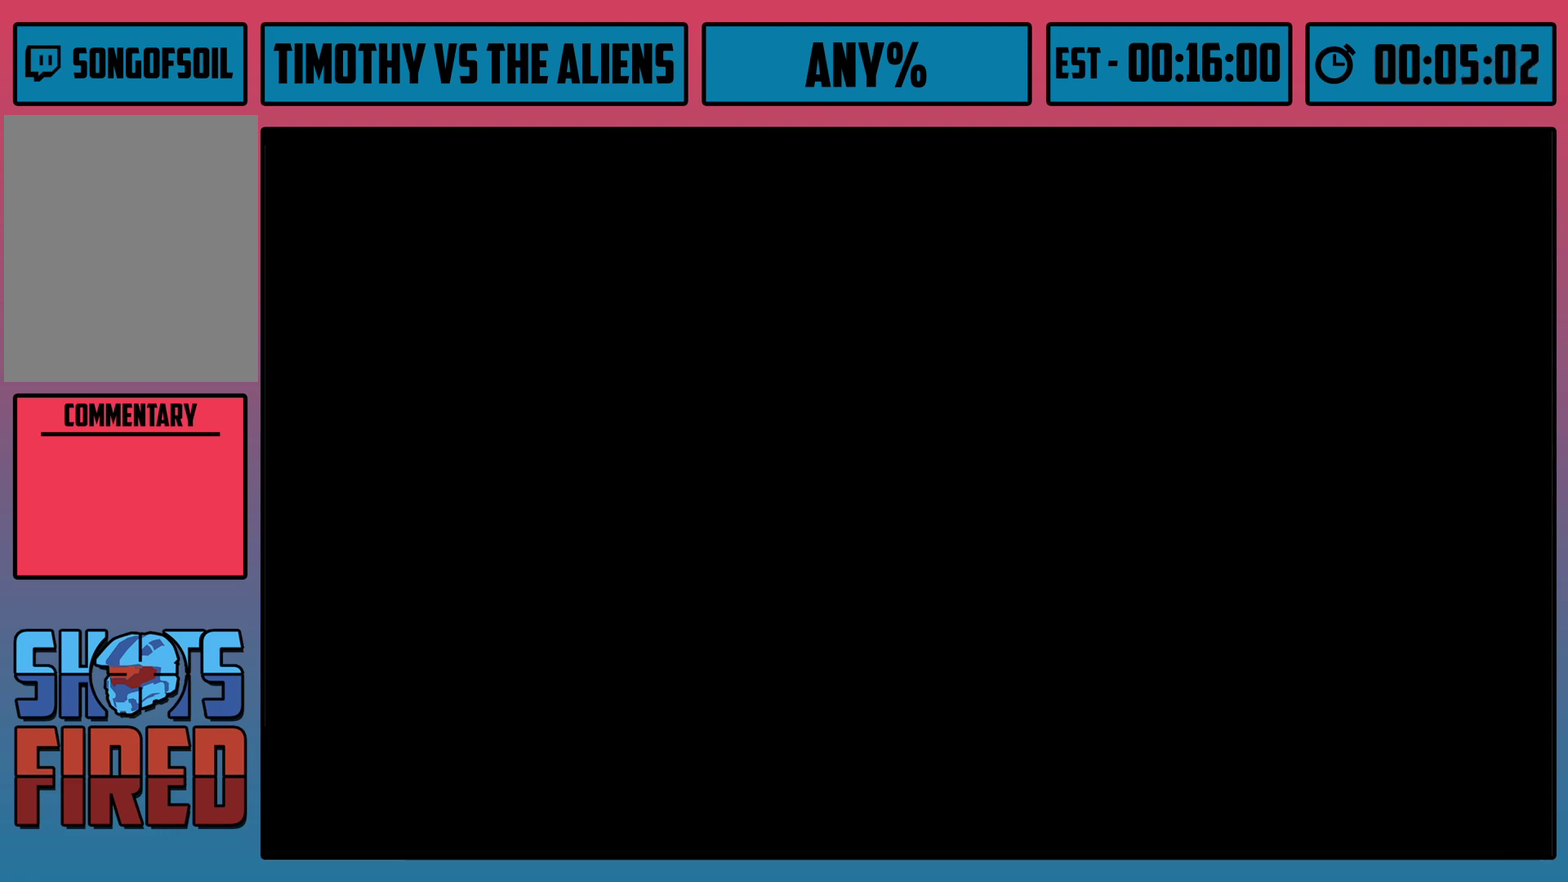
{"buttons": [], "left_stick": "up", "right_stick": "center", "events": []}
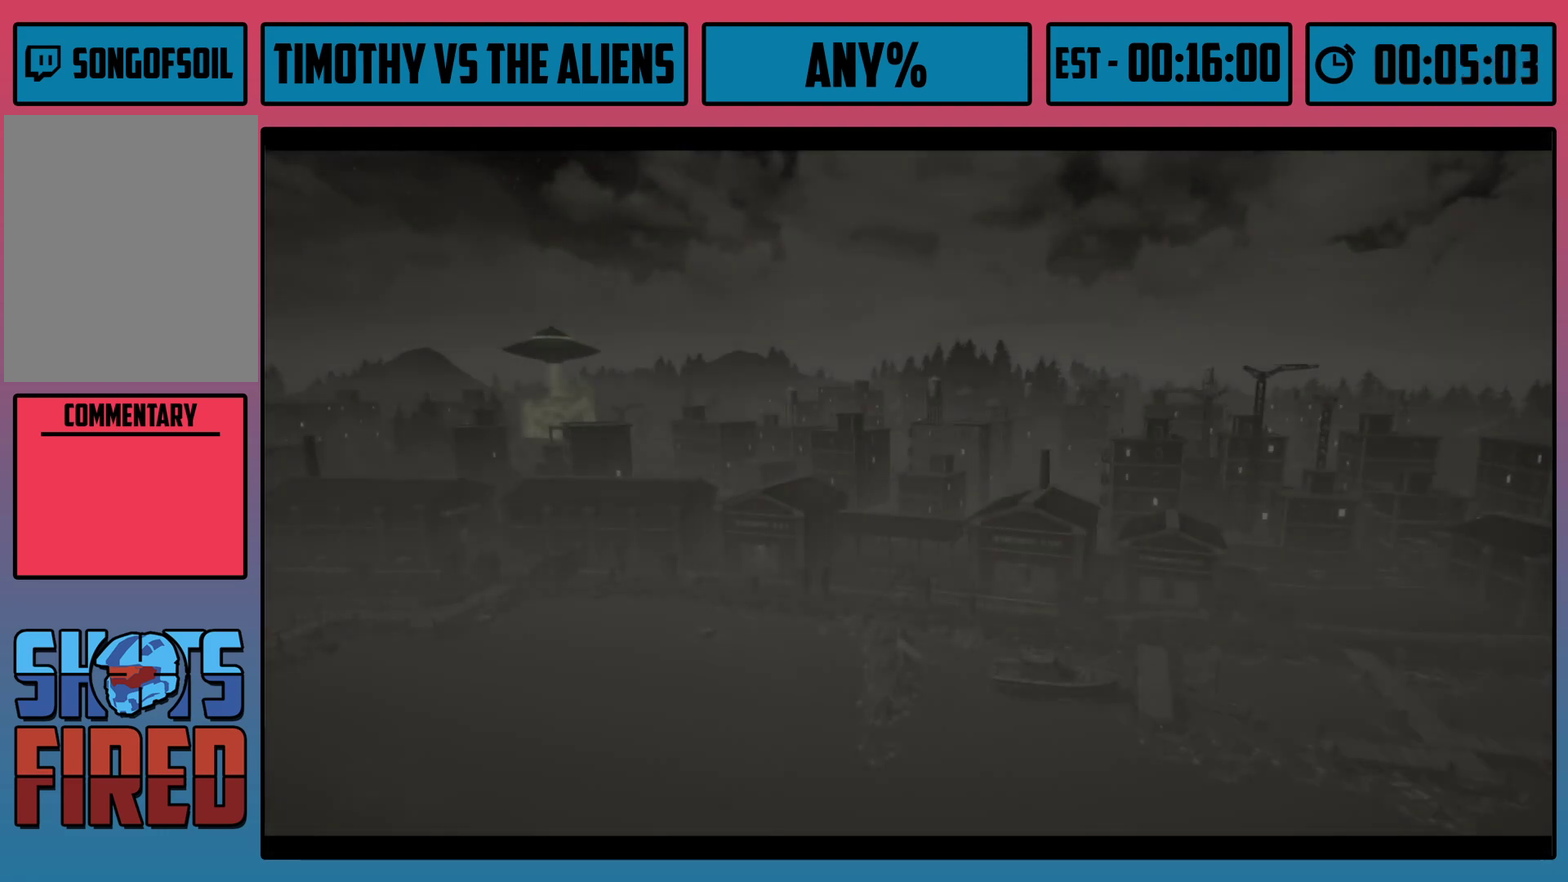
{"buttons": [], "left_stick": "up", "right_stick": "center", "events": []}
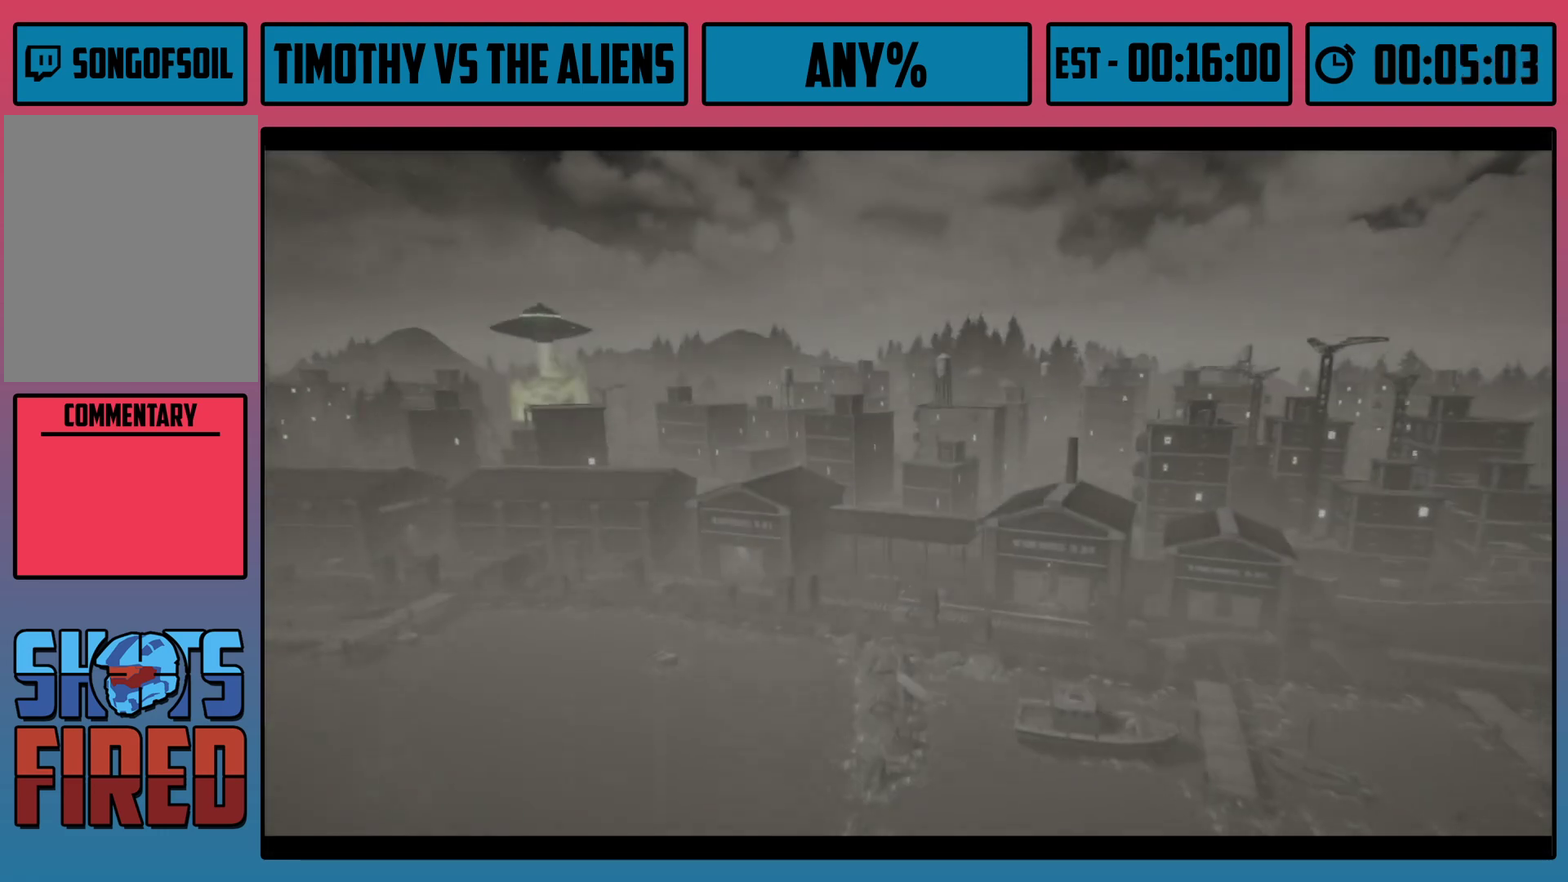
{"buttons": [], "left_stick": "up", "right_stick": "center", "events": []}
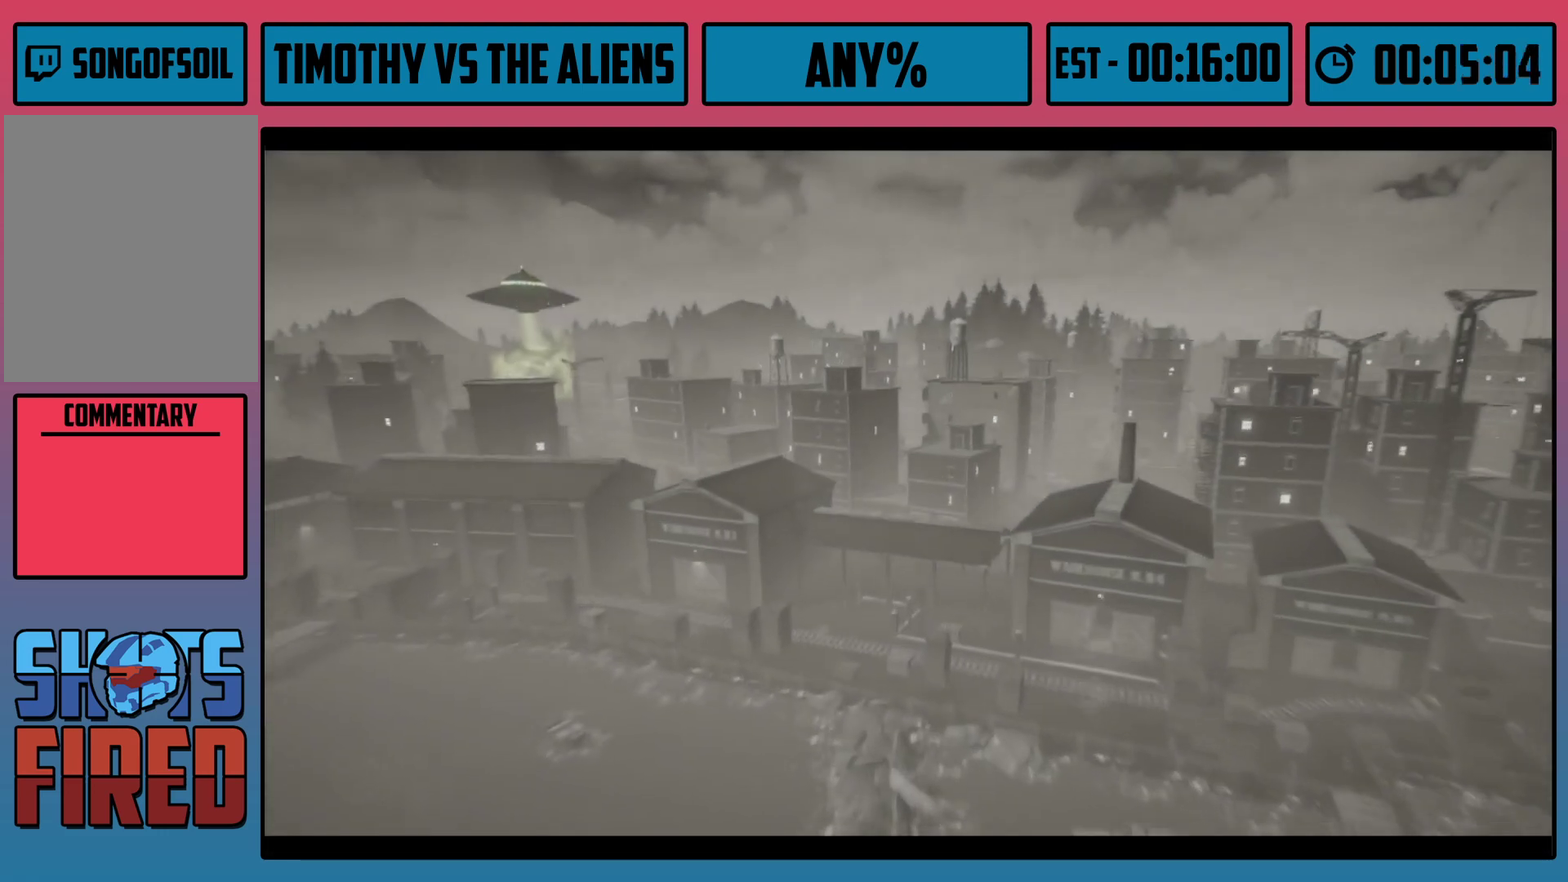
{"buttons": [], "left_stick": "up", "right_stick": "center", "events": []}
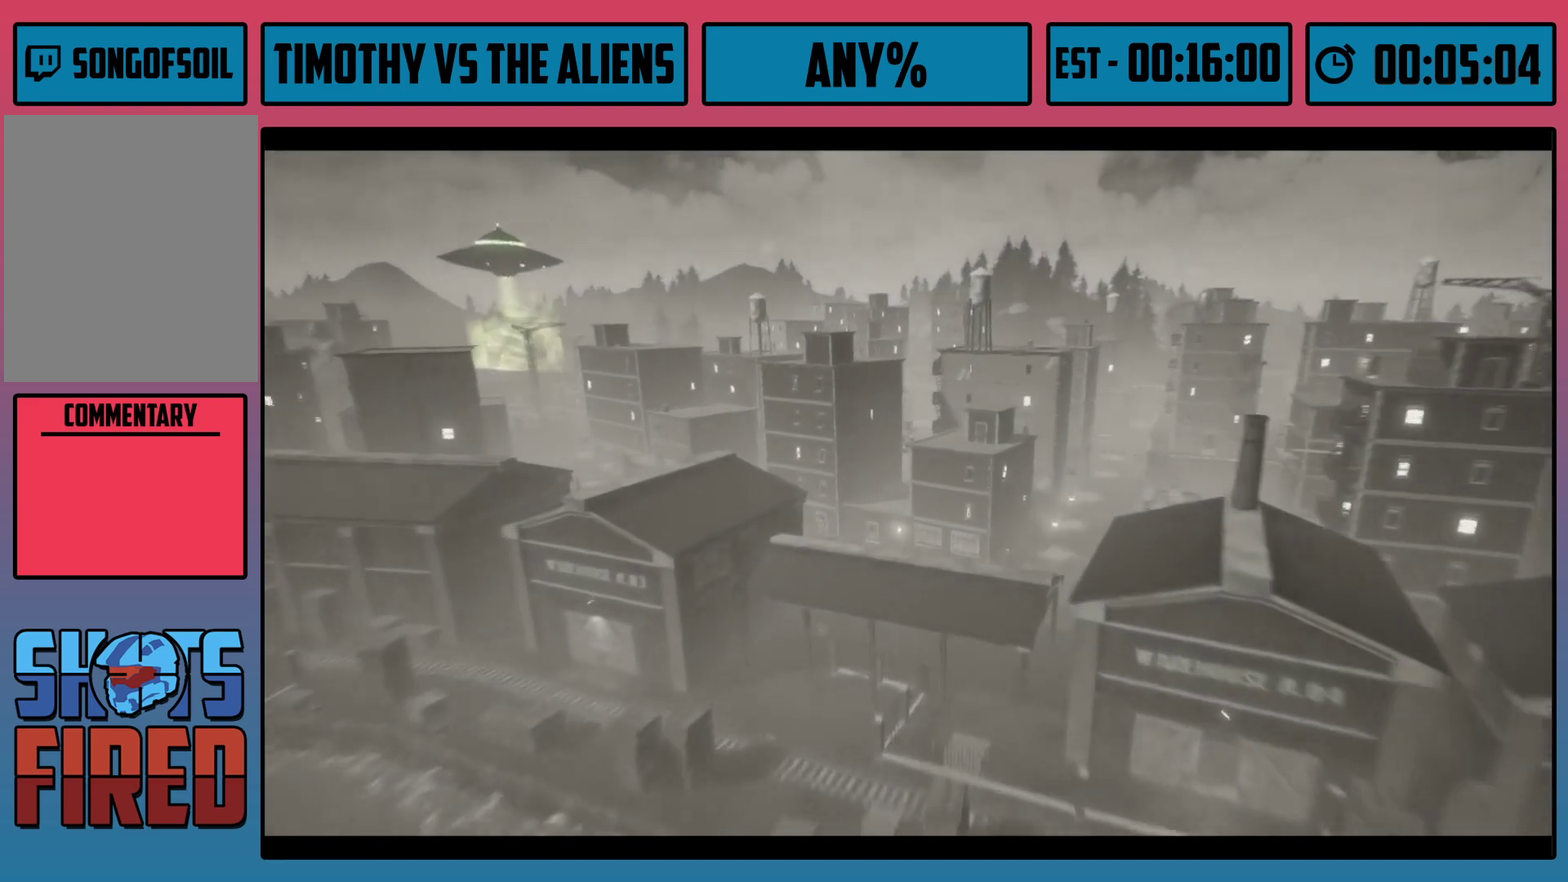
{"buttons": [], "left_stick": "up", "right_stick": "center", "events": []}
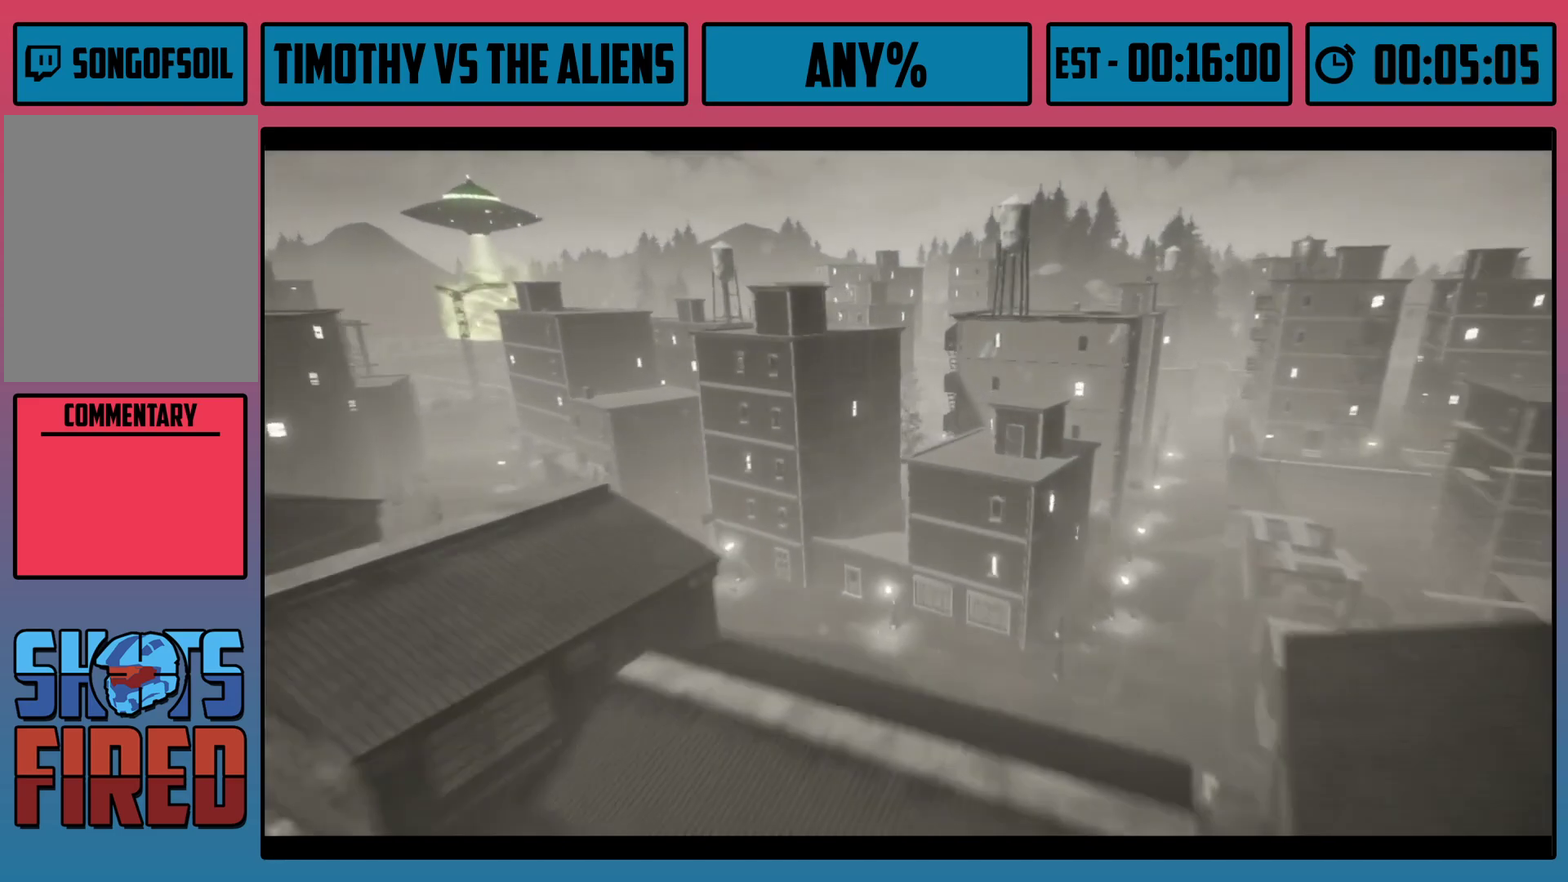
{"buttons": [], "left_stick": "center", "right_stick": "center", "events": [[133, "left_stick", "center"]]}